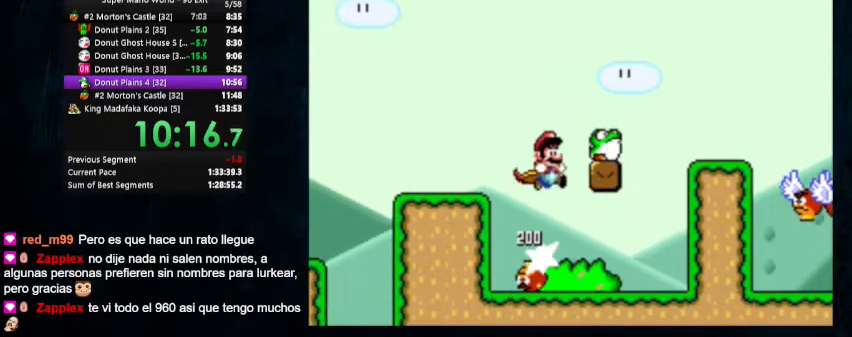
Gameplay with a controller (Nintendo layout); each line is a JSON object with the inputs held at the frame after it. "events" lists button and stick changes between this image and that frame as [ms after this image, input, new state], when the widget could be followed in between. Not read: L1 L3 R1 R3.
{"buttons": ["B", "Y", "DPAD_UP", "DPAD_RIGHT"], "events": [[267, "DPAD_RIGHT", "down"], [367, "DPAD_UP", "down"]]}
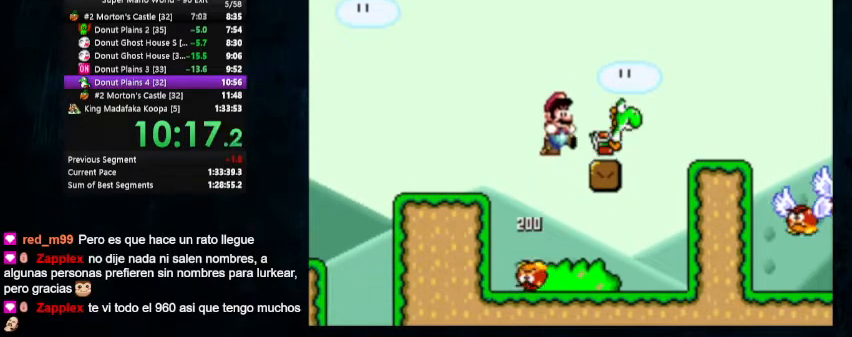
{"buttons": ["B", "Y", "DPAD_UP"], "events": [[33, "B", "up"], [267, "DPAD_UP", "up"], [367, "B", "down"], [467, "DPAD_UP", "down"], [500, "DPAD_RIGHT", "up"]]}
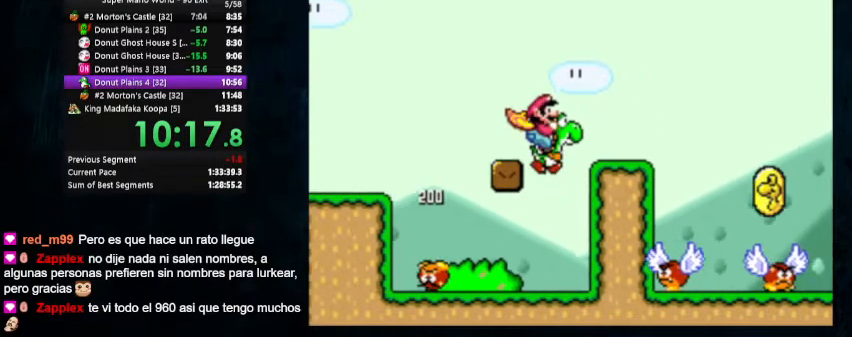
{"buttons": ["Y", "DPAD_UP", "DPAD_LEFT"], "events": [[67, "DPAD_RIGHT", "down"], [300, "B", "up"], [333, "DPAD_LEFT", "down"], [367, "DPAD_RIGHT", "up"]]}
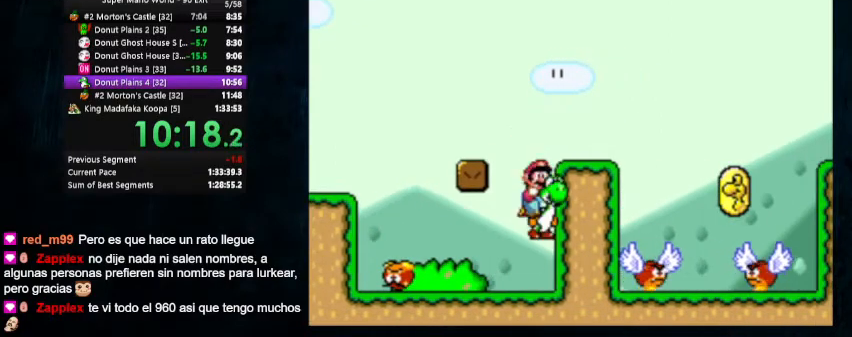
{"buttons": ["B", "Y", "DPAD_UP", "DPAD_RIGHT"], "events": [[100, "DPAD_LEFT", "up"], [100, "DPAD_UP", "up"], [167, "DPAD_RIGHT", "down"], [233, "B", "down"], [500, "DPAD_UP", "down"]]}
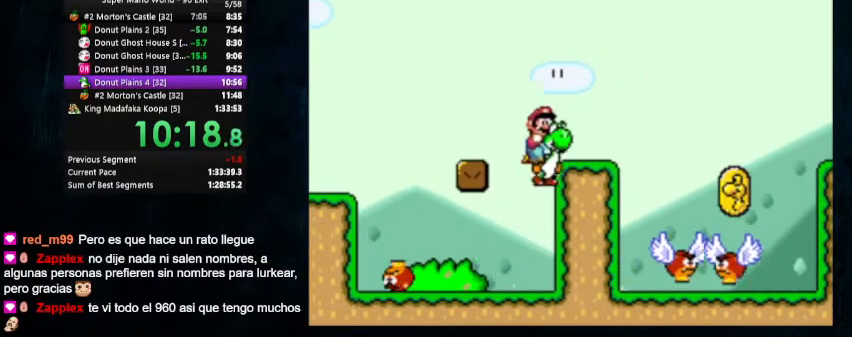
{"buttons": ["B", "Y", "DPAD_RIGHT"], "events": [[67, "B", "up"], [200, "B", "down"], [267, "DPAD_UP", "up"]]}
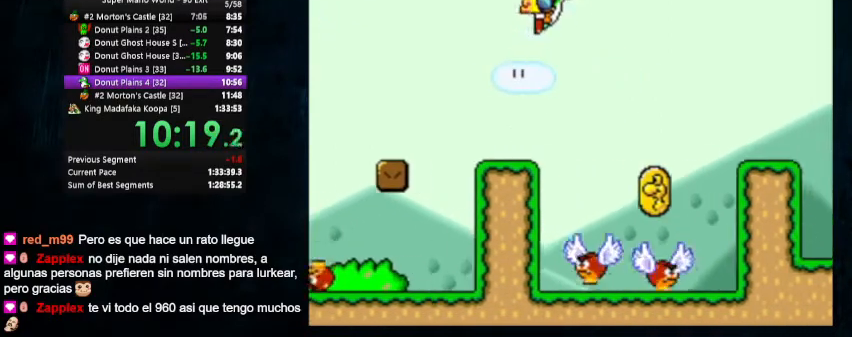
{"buttons": ["Y", "DPAD_RIGHT"], "events": [[333, "B", "up"]]}
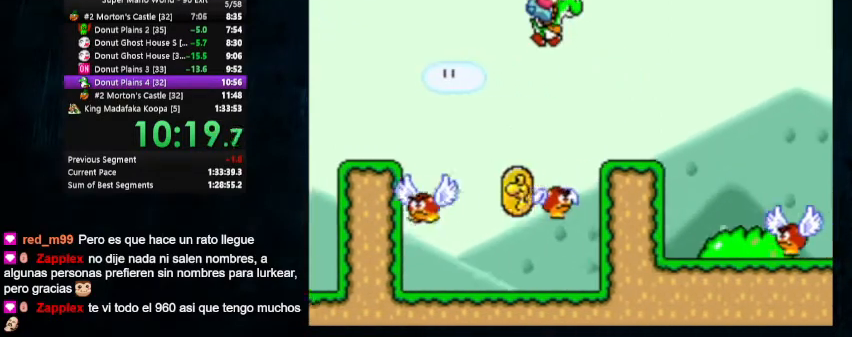
{"buttons": ["B", "Y", "DPAD_RIGHT"], "events": [[400, "B", "down"]]}
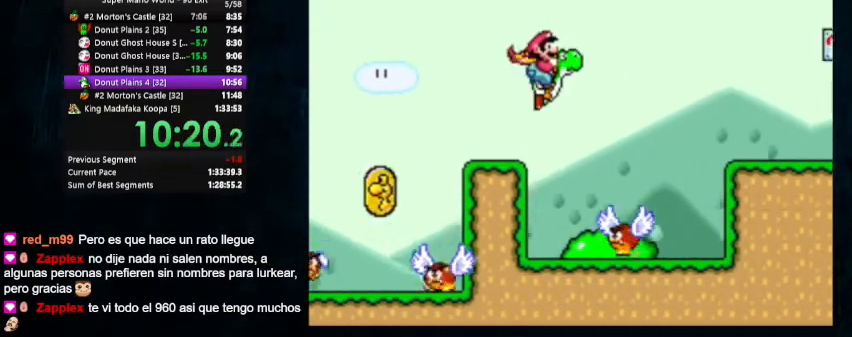
{"buttons": ["Y", "DPAD_UP", "DPAD_RIGHT"], "events": [[233, "B", "up"], [367, "DPAD_UP", "down"]]}
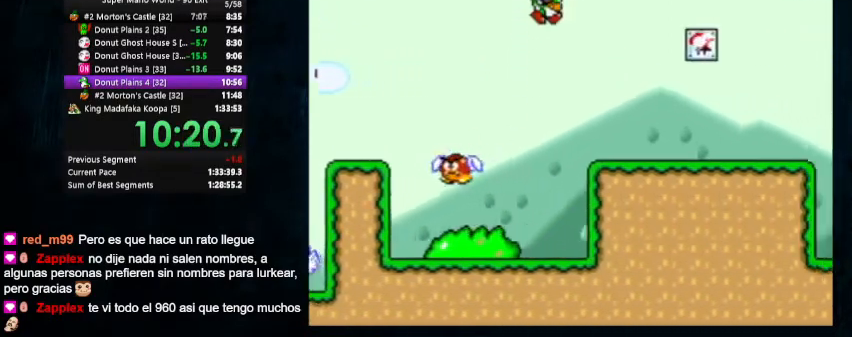
{"buttons": ["B", "Y", "DPAD_UP", "DPAD_RIGHT"], "events": [[500, "B", "down"]]}
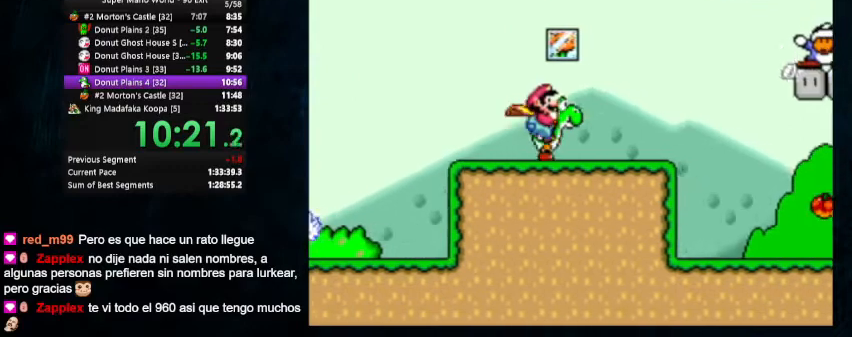
{"buttons": ["Y", "DPAD_UP", "DPAD_RIGHT"], "events": [[133, "B", "up"]]}
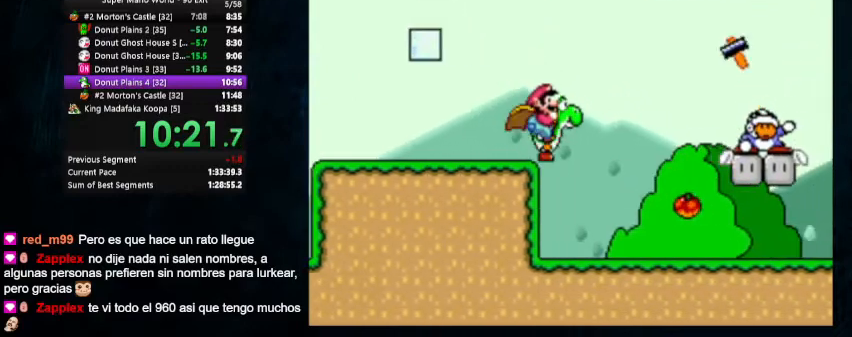
{"buttons": ["X", "Y", "DPAD_LEFT"], "events": [[133, "DPAD_LEFT", "down"], [333, "DPAD_UP", "up"], [467, "DPAD_RIGHT", "up"], [467, "X", "down"]]}
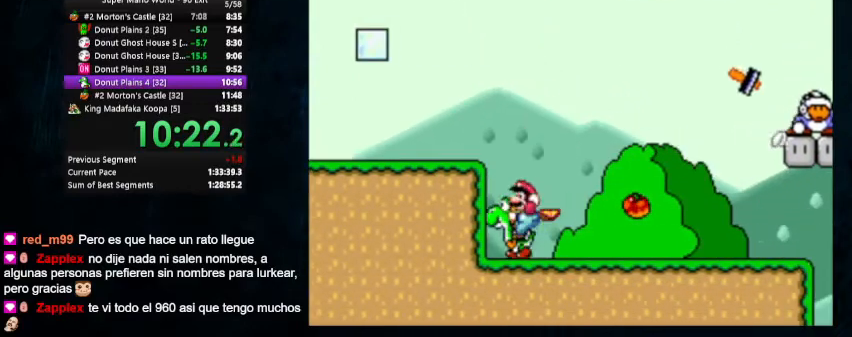
{"buttons": ["X", "Y", "DPAD_UP", "DPAD_LEFT"], "events": [[500, "DPAD_UP", "down"]]}
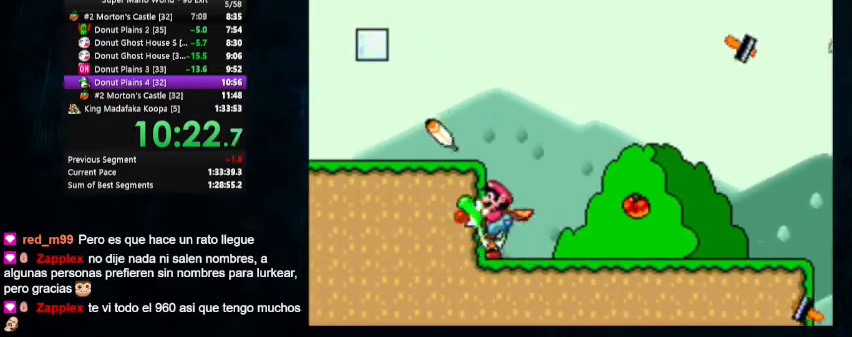
{"buttons": ["Y", "DPAD_UP", "DPAD_LEFT"], "events": [[67, "X", "up"]]}
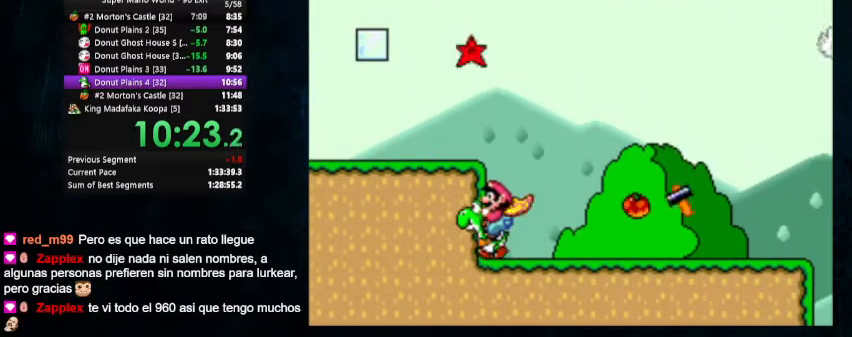
{"buttons": ["X", "Y", "DPAD_UP", "DPAD_RIGHT"], "events": [[267, "DPAD_LEFT", "up"], [267, "DPAD_RIGHT", "down"], [433, "X", "down"]]}
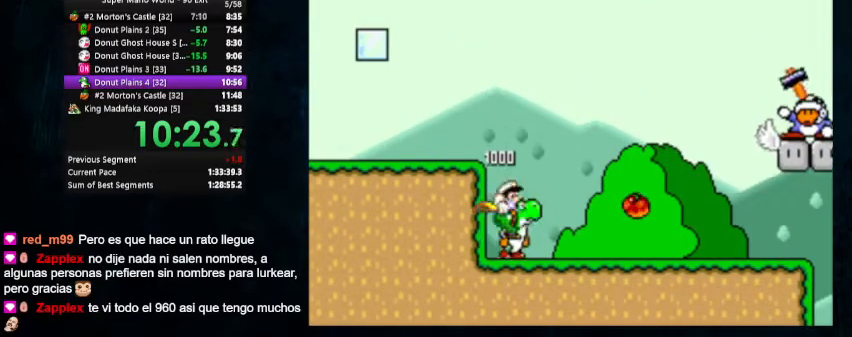
{"buttons": ["Y", "DPAD_UP", "DPAD_RIGHT"], "events": [[67, "X", "up"]]}
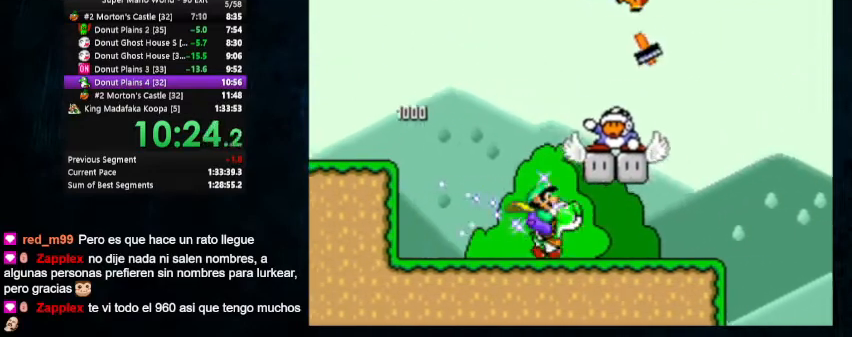
{"buttons": ["Y", "DPAD_UP", "DPAD_RIGHT"], "events": []}
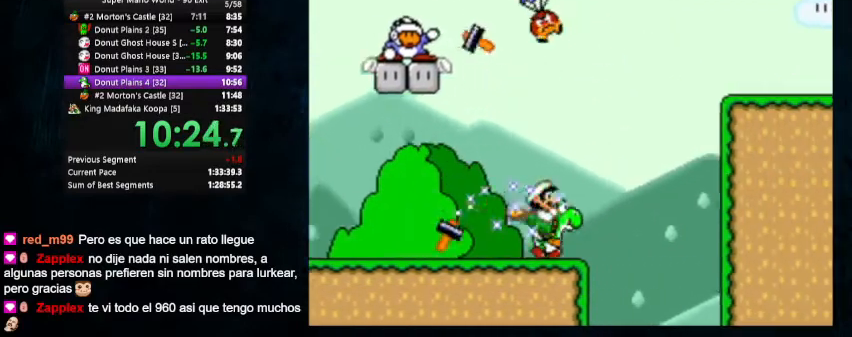
{"buttons": ["B", "Y", "DPAD_UP", "DPAD_RIGHT"], "events": [[133, "B", "down"]]}
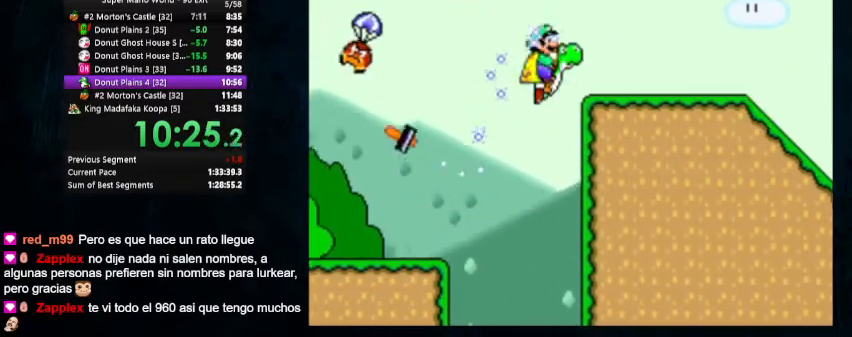
{"buttons": ["Y", "DPAD_RIGHT"], "events": [[100, "B", "up"], [233, "DPAD_UP", "up"]]}
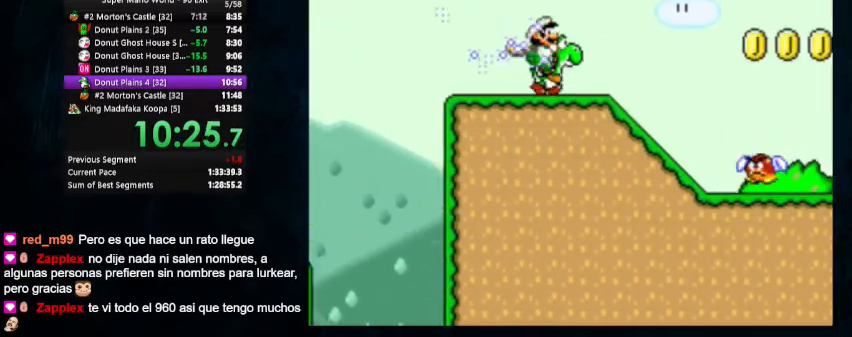
{"buttons": ["Y", "DPAD_UP", "DPAD_RIGHT"], "events": [[200, "DPAD_UP", "down"]]}
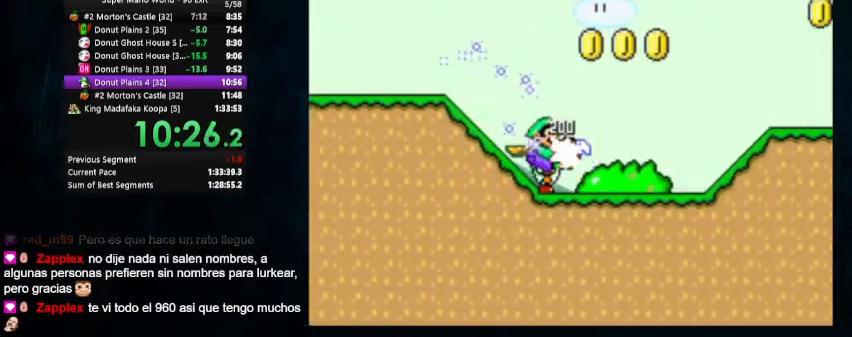
{"buttons": ["Y", "DPAD_UP", "DPAD_RIGHT"], "events": [[400, "B", "down"], [500, "B", "up"]]}
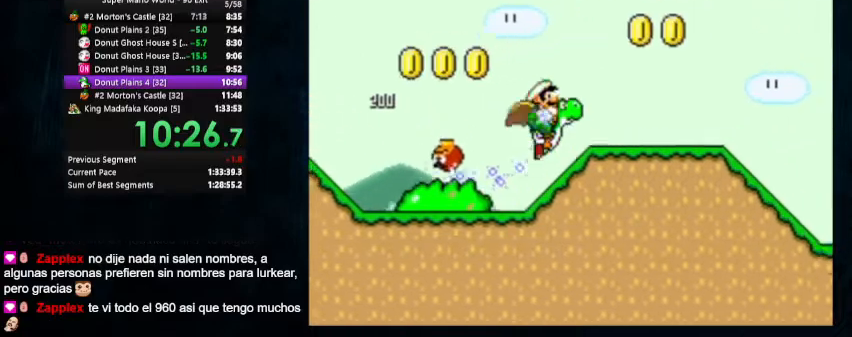
{"buttons": ["Y", "DPAD_RIGHT"], "events": [[67, "DPAD_UP", "up"]]}
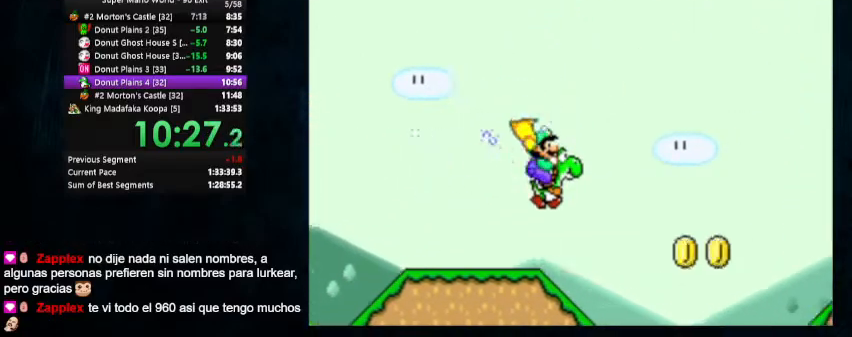
{"buttons": ["B", "Y", "DPAD_RIGHT"], "events": [[467, "B", "down"]]}
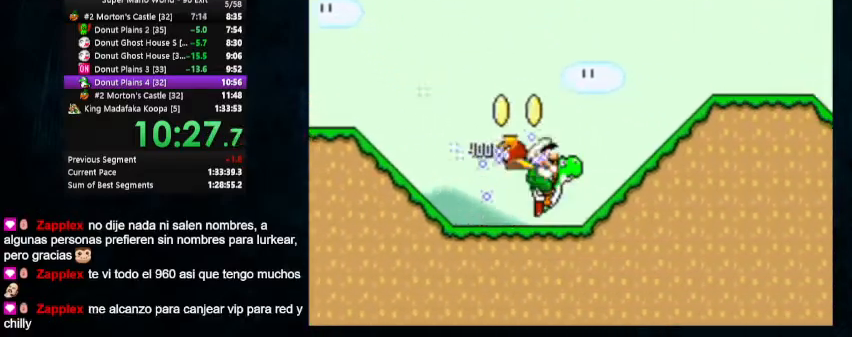
{"buttons": ["Y", "DPAD_RIGHT"], "events": [[467, "B", "up"]]}
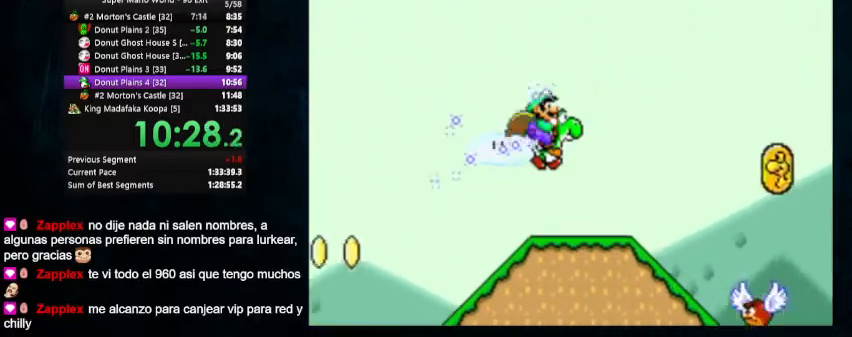
{"buttons": ["Y", "DPAD_RIGHT"], "events": []}
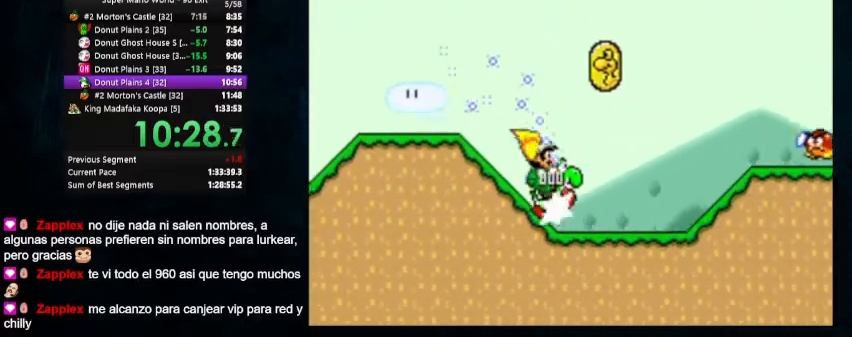
{"buttons": ["Y", "DPAD_RIGHT"], "events": [[400, "B", "down"], [500, "B", "up"]]}
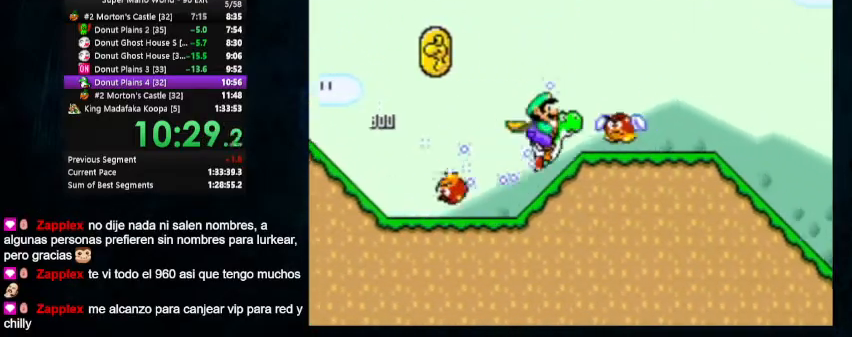
{"buttons": ["Y", "DPAD_RIGHT"], "events": []}
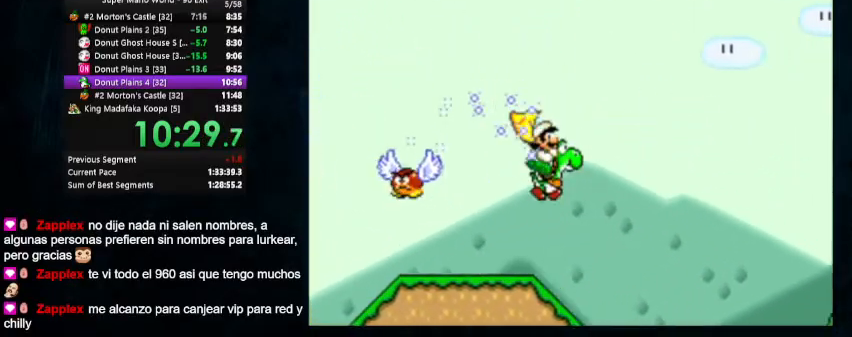
{"buttons": ["Y", "DPAD_RIGHT"], "events": []}
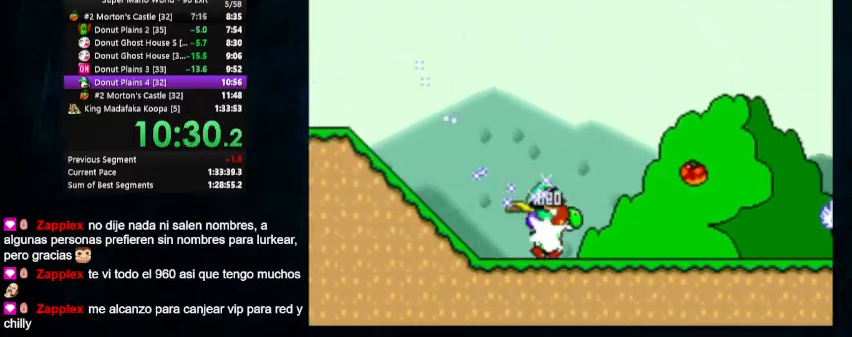
{"buttons": ["Y", "DPAD_RIGHT"], "events": []}
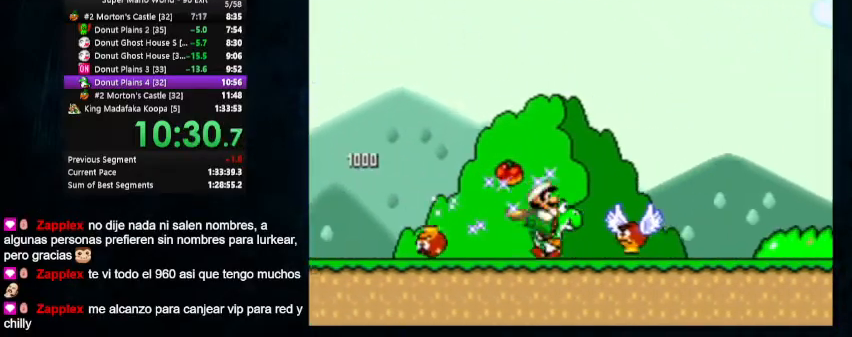
{"buttons": ["Y", "DPAD_UP", "DPAD_RIGHT"], "events": [[167, "DPAD_UP", "down"]]}